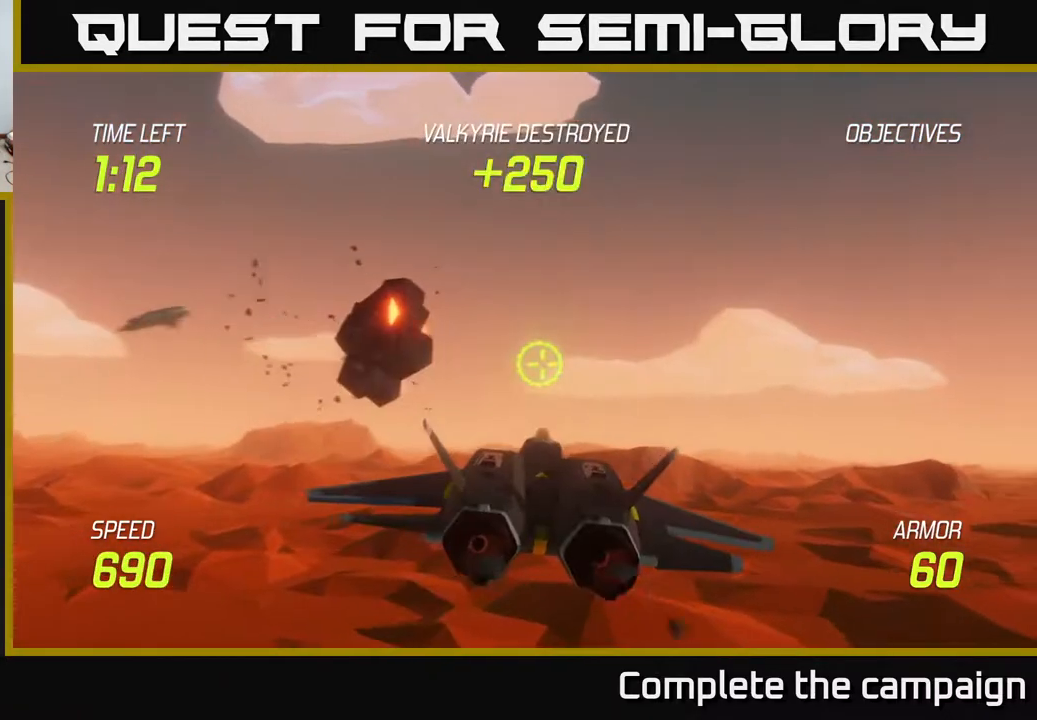
Gameplay with a controller (Xbox layout); each line is a JSON object with the inputs held at the frame after it. "events" lists button and stick changes between this image and that frame as [ms after this image, input, new state], when the widget could be followed in between. Not read: right_stick.
{"buttons": [], "left_stick": "right", "events": [[50, "left_stick", "right"]]}
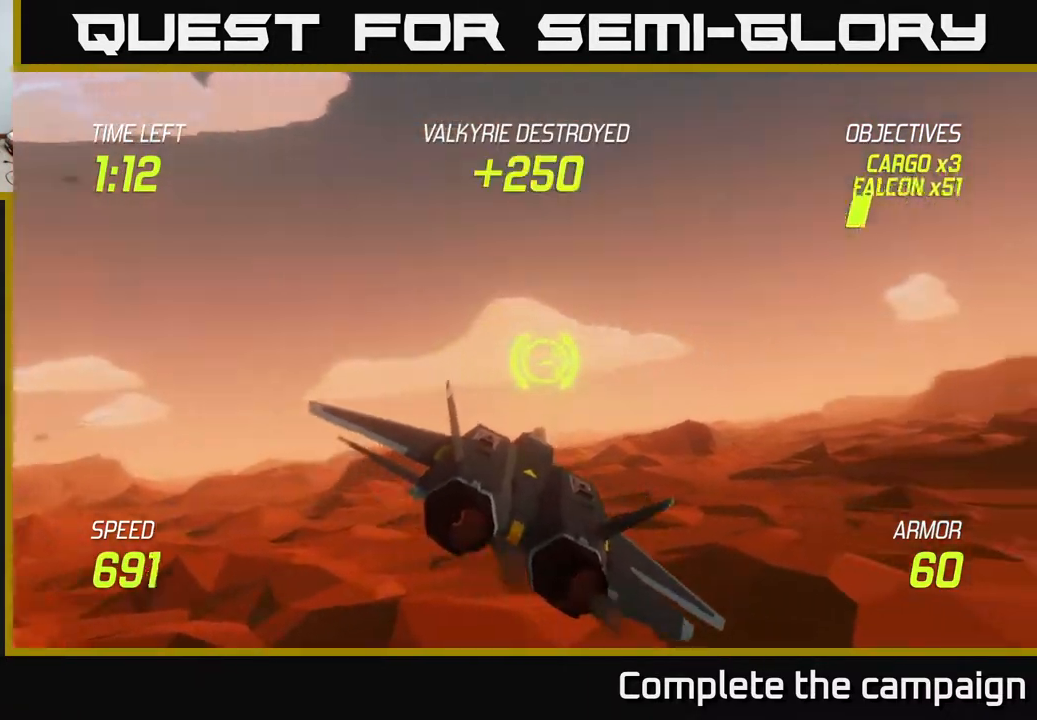
{"buttons": [], "left_stick": "up-right", "events": [[400, "left_stick", "up-right"]]}
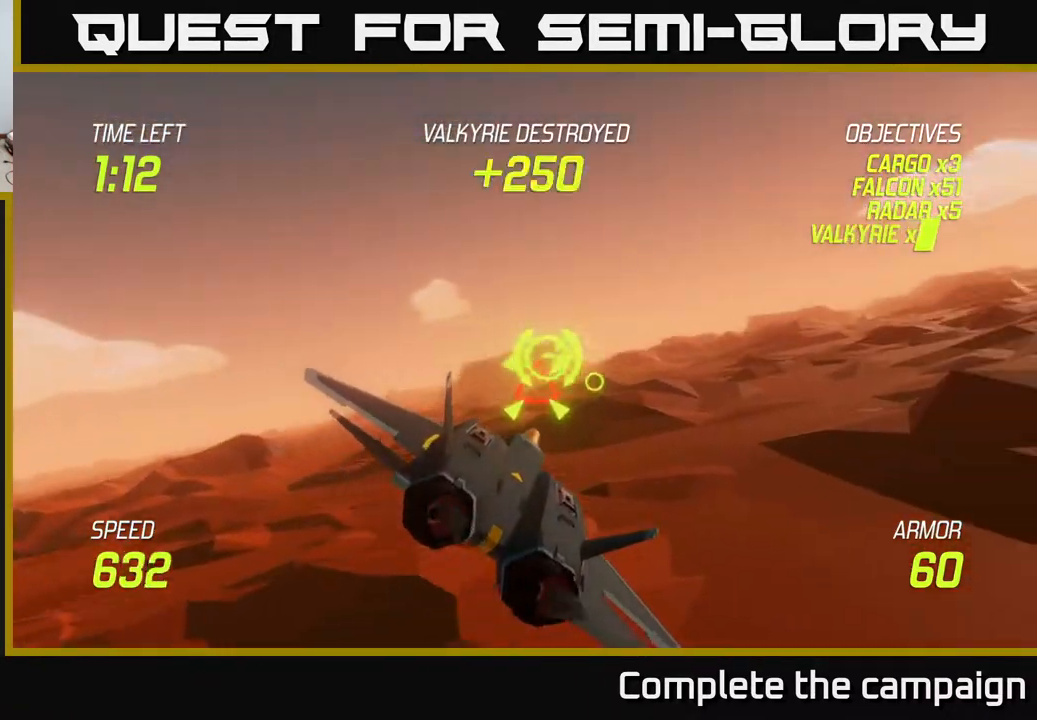
{"buttons": [], "left_stick": "center", "events": [[50, "left_stick", "center"], [150, "left_stick", "down"], [300, "left_stick", "center"]]}
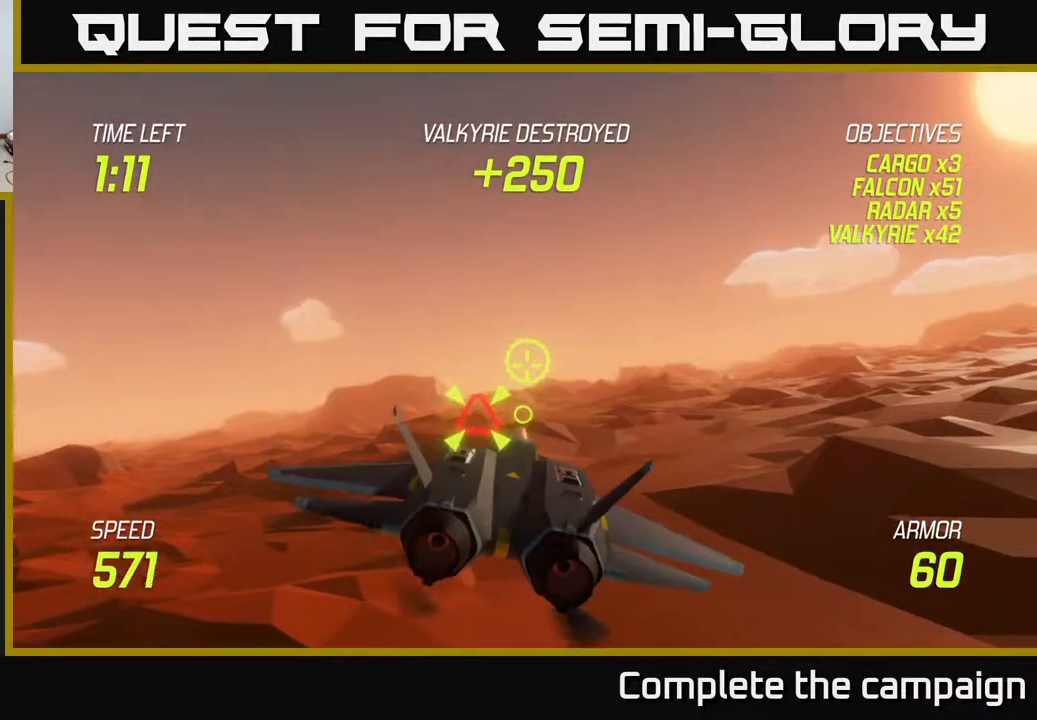
{"buttons": ["R2"], "left_stick": "center", "events": [[17, "left_stick", "down"], [200, "R2", "down"], [200, "left_stick", "center"], [300, "left_stick", "up-right"], [467, "left_stick", "center"]]}
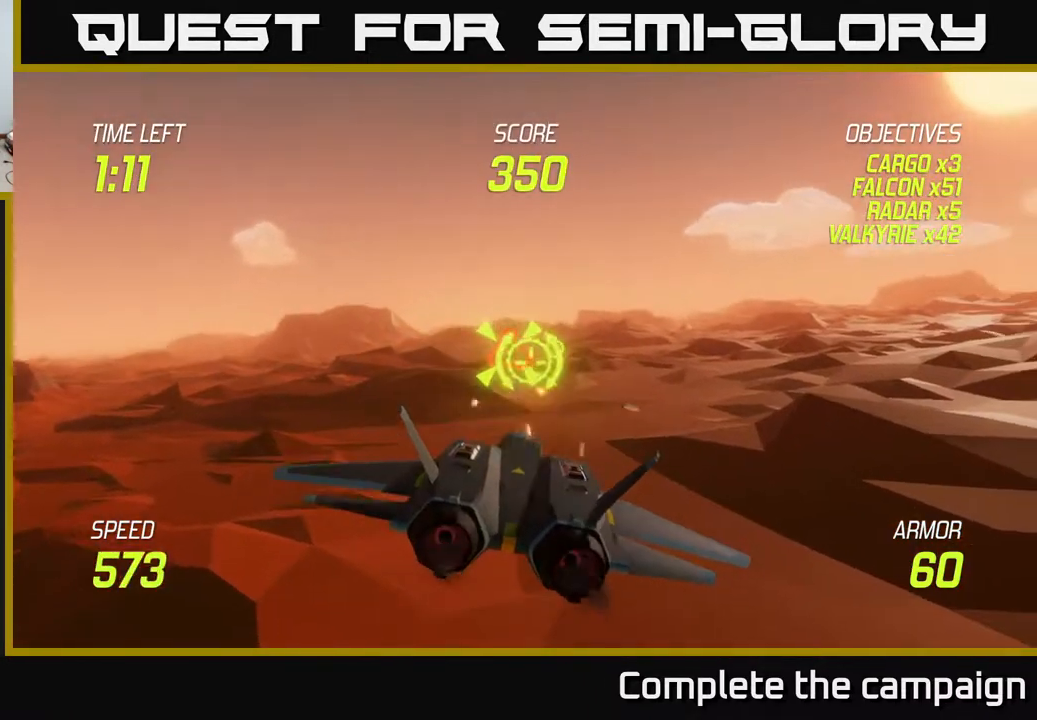
{"buttons": [], "left_stick": "center", "events": [[50, "R2", "up"], [117, "left_stick", "right"], [150, "R2", "down"], [333, "R2", "up"], [467, "left_stick", "center"]]}
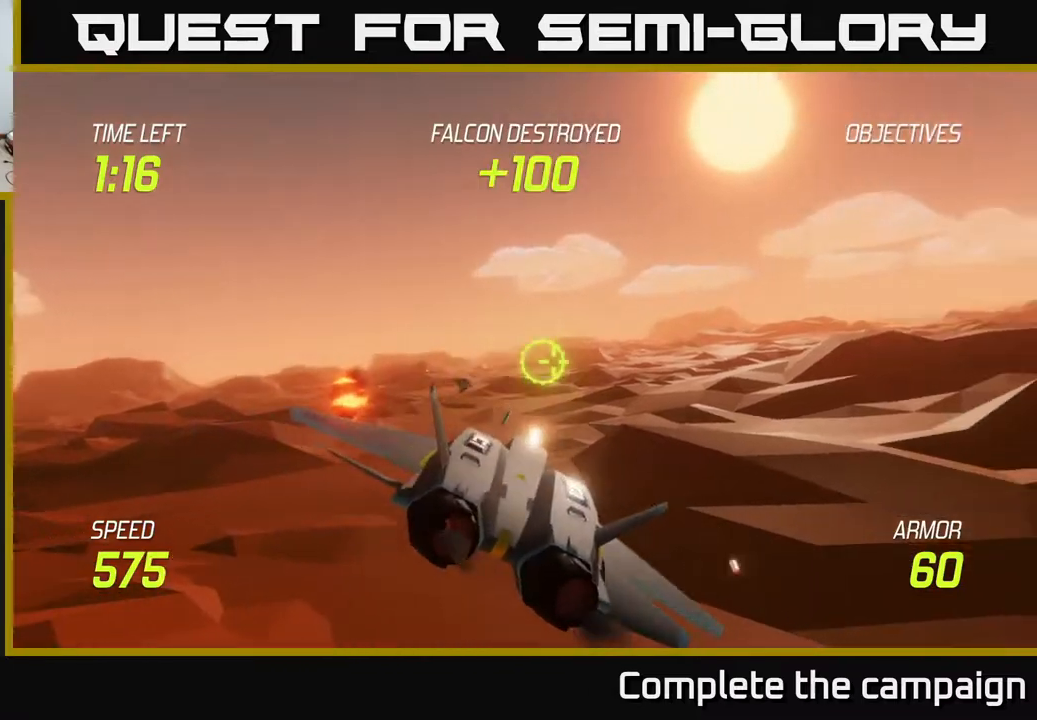
{"buttons": [], "left_stick": "right", "events": [[33, "left_stick", "right"], [183, "left_stick", "up-right"], [317, "left_stick", "right"]]}
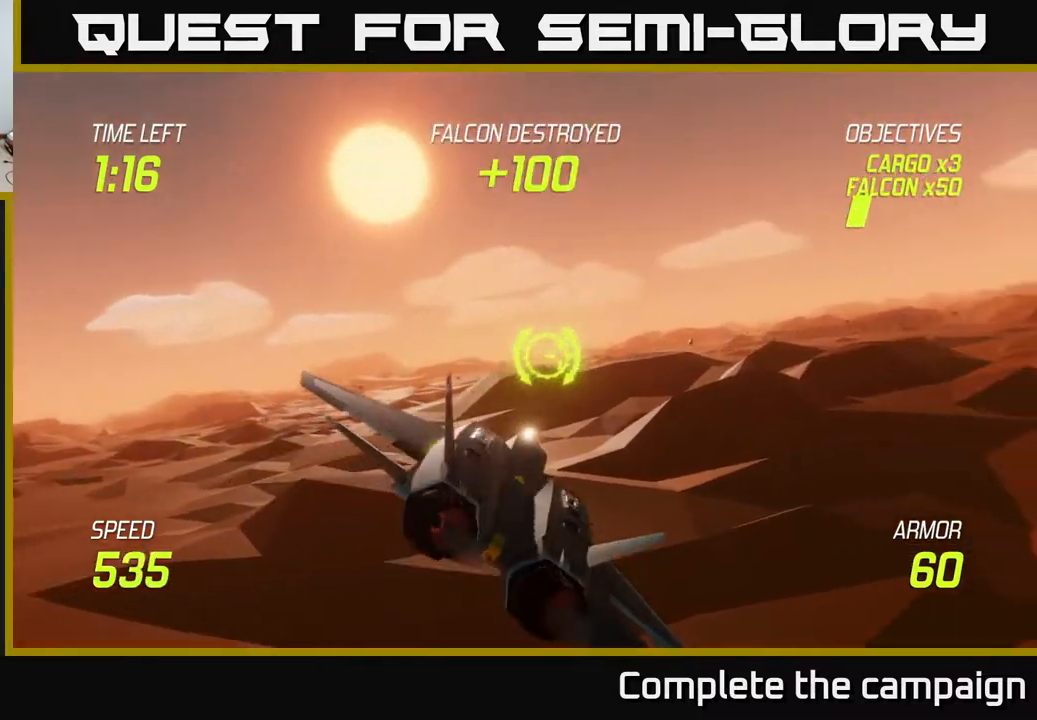
{"buttons": [], "left_stick": "center", "events": [[17, "left_stick", "center"], [267, "left_stick", "up-right"], [500, "left_stick", "center"]]}
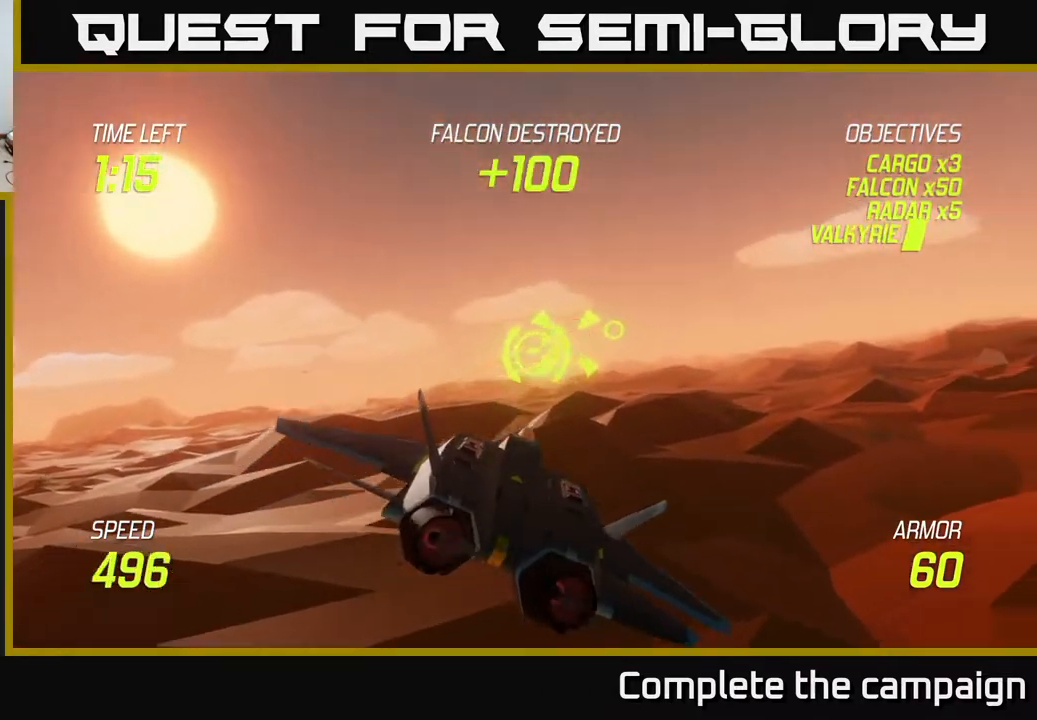
{"buttons": ["R2"], "left_stick": "center", "events": [[167, "left_stick", "right"], [200, "R2", "down"], [300, "left_stick", "center"]]}
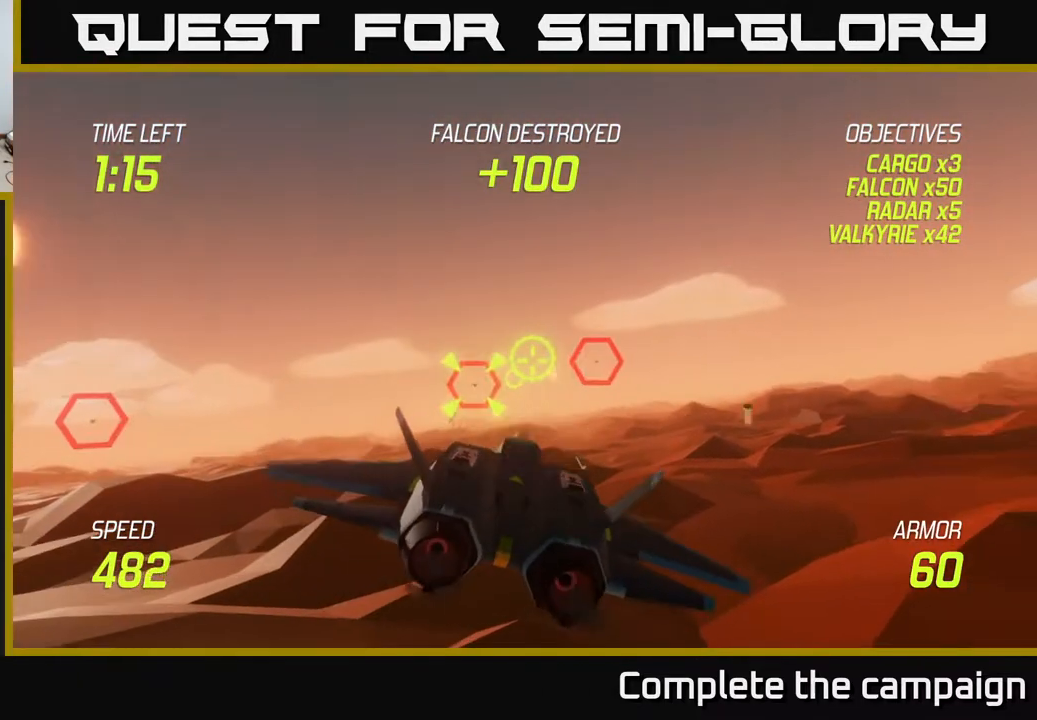
{"buttons": ["R2"], "left_stick": "right", "events": [[33, "R2", "up"], [133, "R2", "down"], [317, "left_stick", "right"]]}
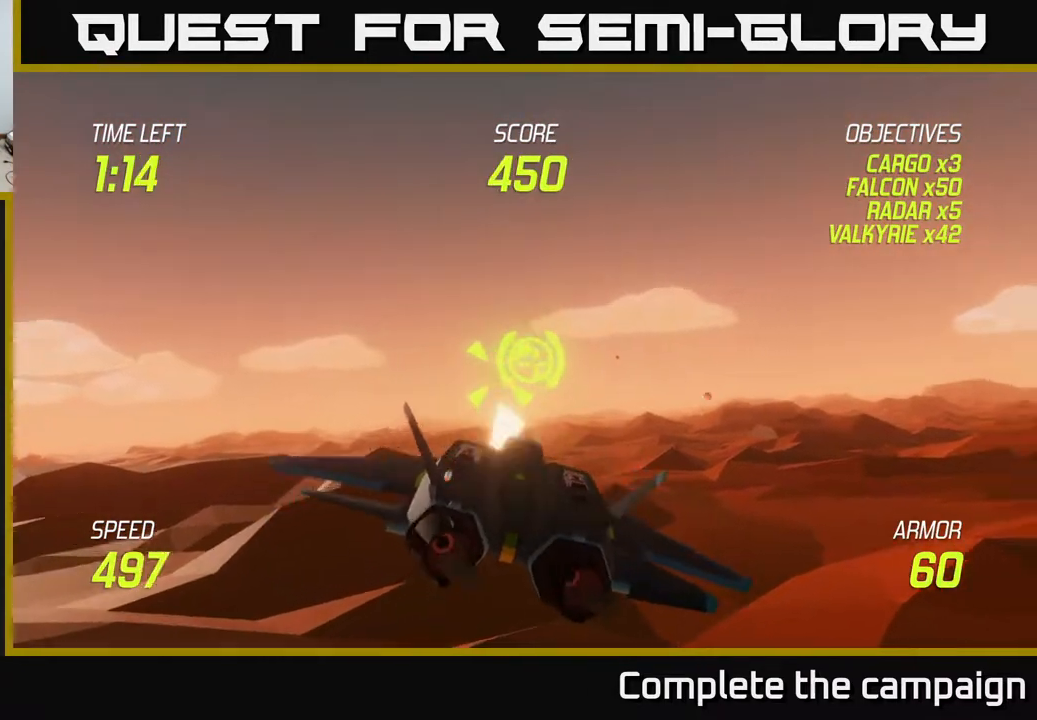
{"buttons": [], "left_stick": "center", "events": [[67, "R2", "up"], [167, "left_stick", "center"], [350, "left_stick", "up"], [483, "left_stick", "center"]]}
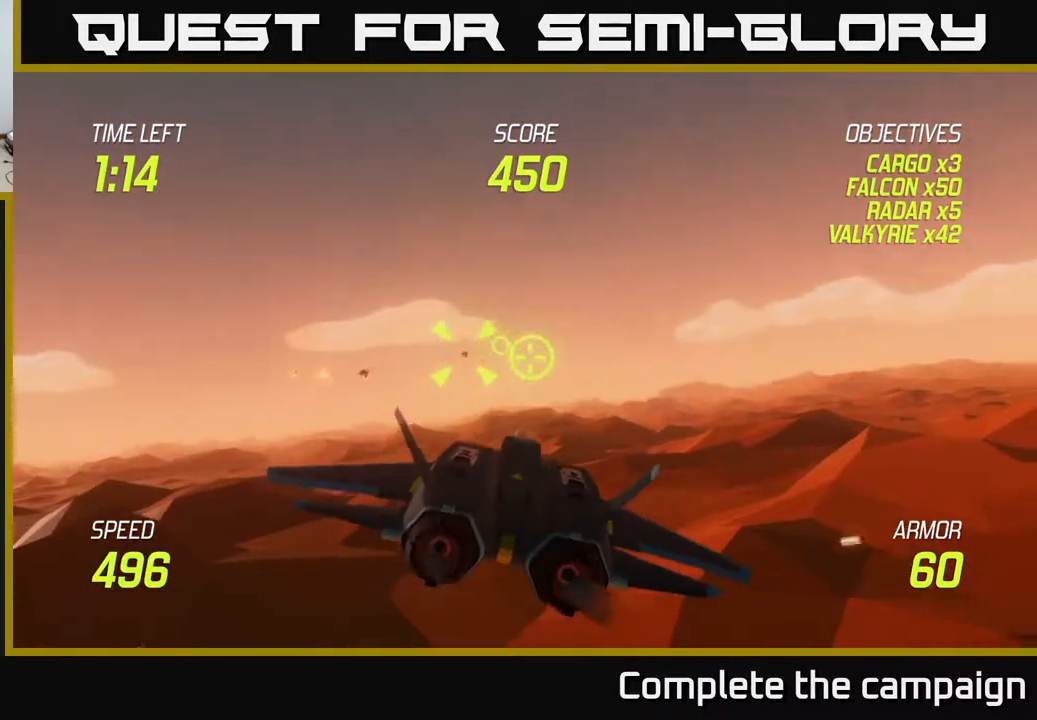
{"buttons": ["R2"], "left_stick": "center", "events": [[17, "R2", "down"], [133, "left_stick", "right"], [300, "left_stick", "center"]]}
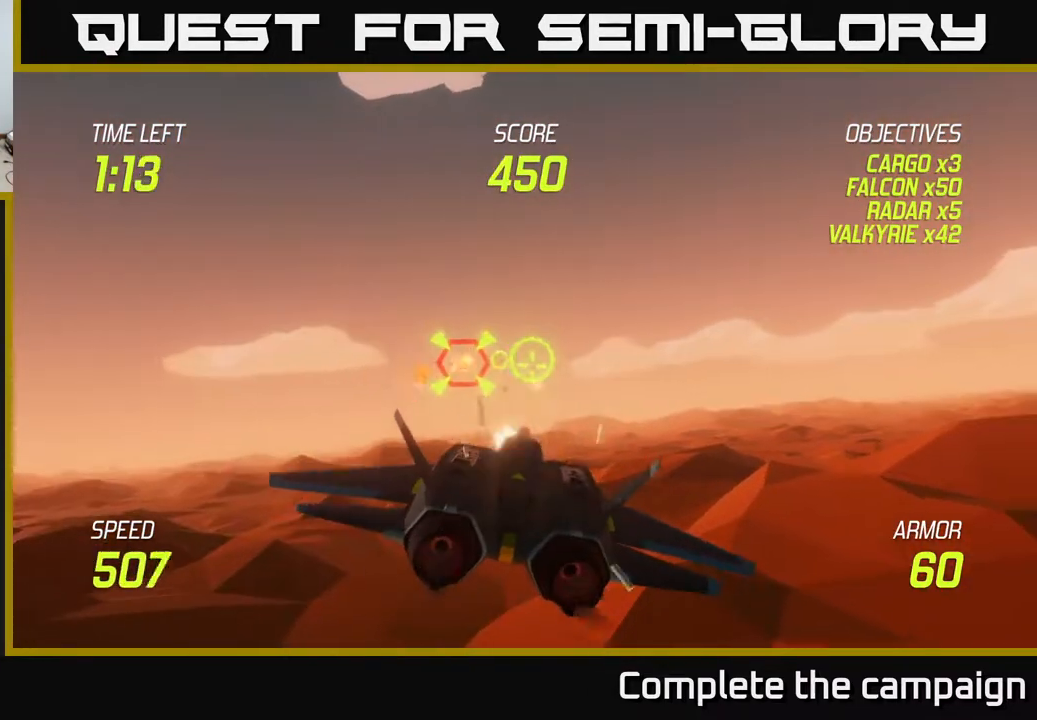
{"buttons": [], "left_stick": "right", "events": [[117, "left_stick", "right"], [350, "R2", "up"]]}
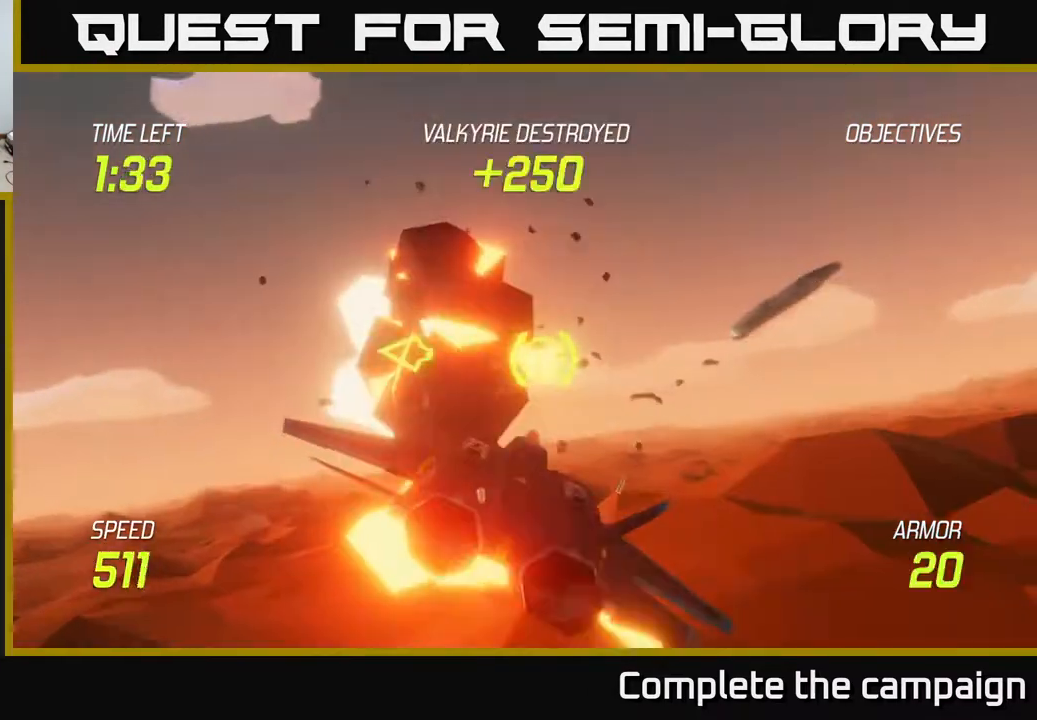
{"buttons": ["L2"], "left_stick": "right", "events": [[217, "left_stick", "up-right"], [333, "left_stick", "right"], [450, "L2", "down"]]}
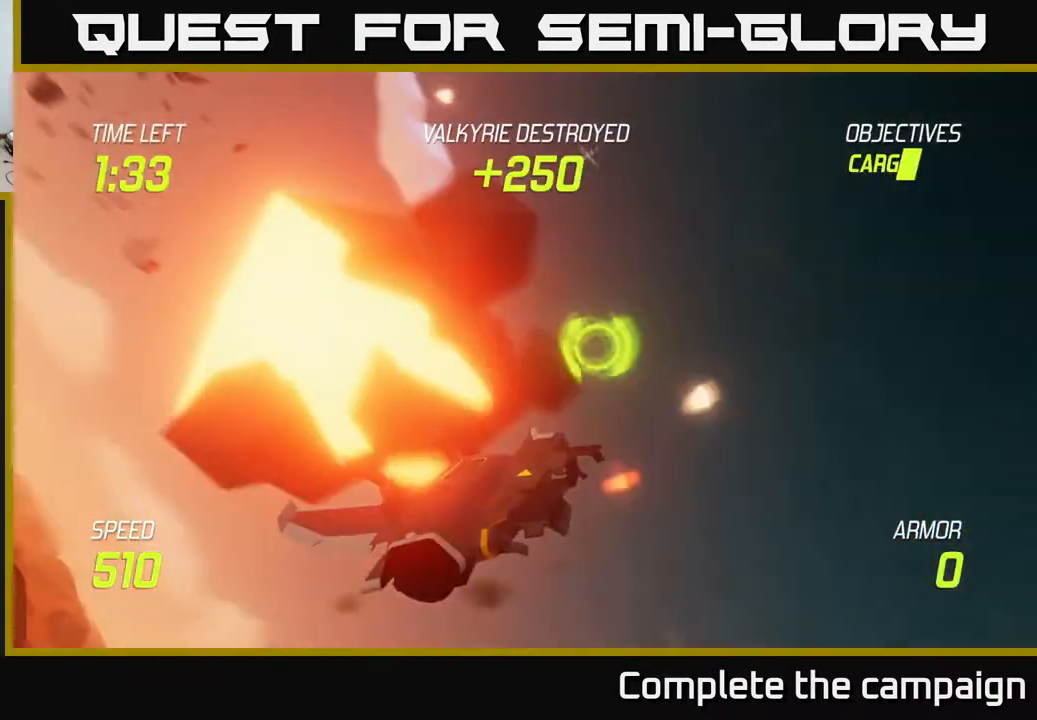
{"buttons": [], "left_stick": "center", "events": [[33, "L2", "up"], [83, "left_stick", "center"]]}
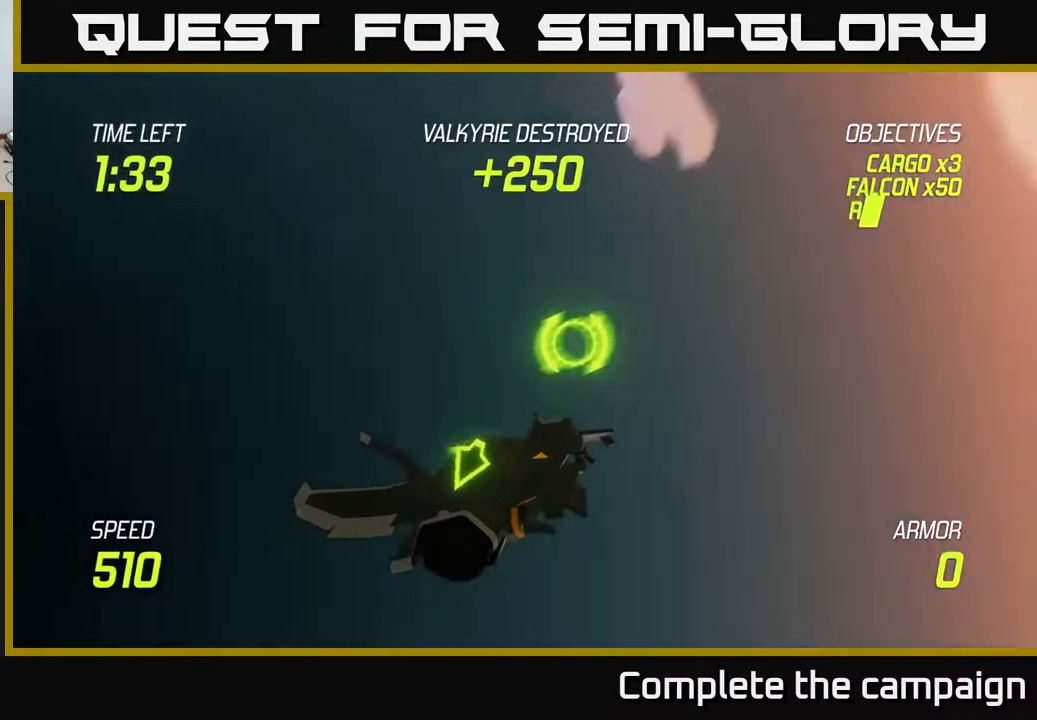
{"buttons": [], "left_stick": "center", "events": []}
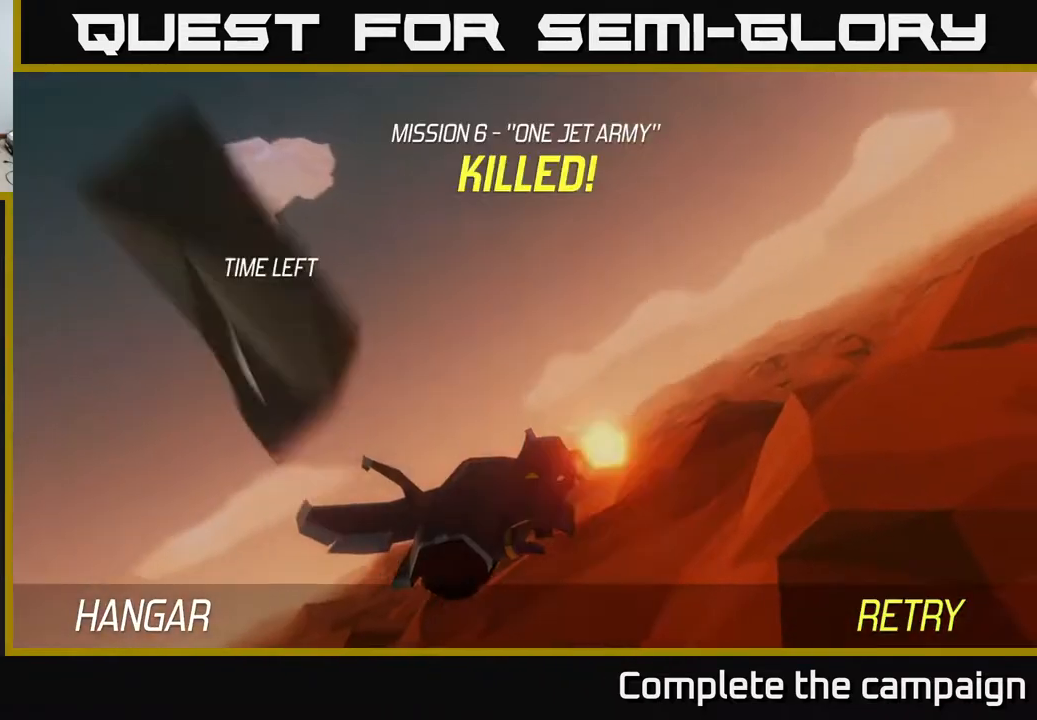
{"buttons": [], "left_stick": "center", "events": []}
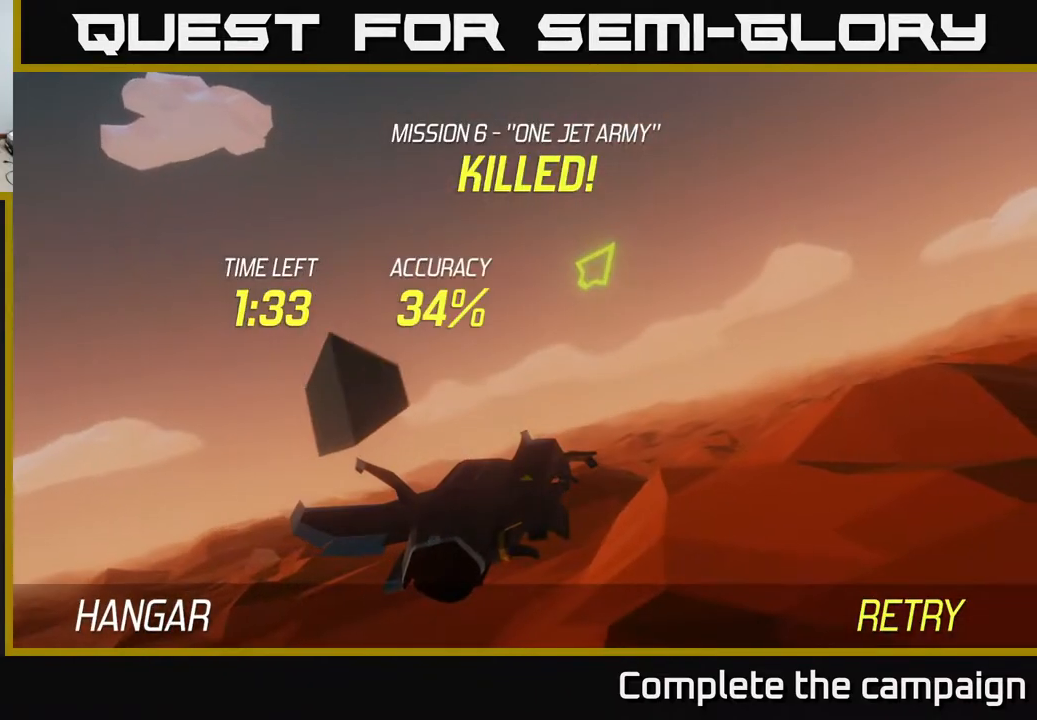
{"buttons": [], "left_stick": "center", "events": []}
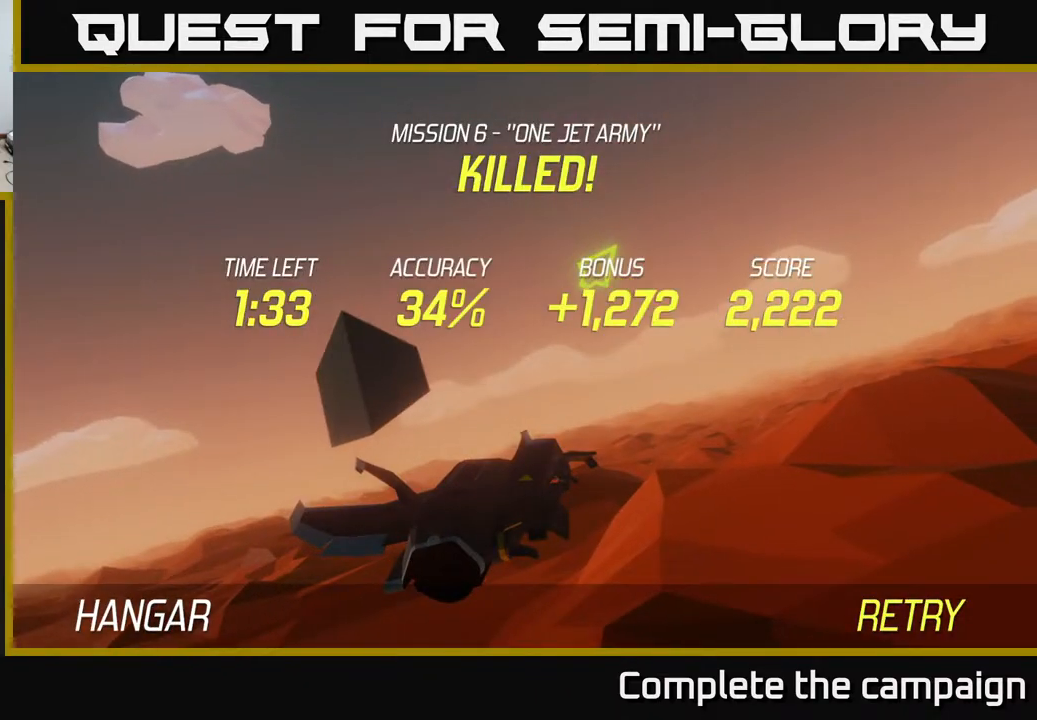
{"buttons": ["A"], "left_stick": "center", "events": [[17, "A", "down"]]}
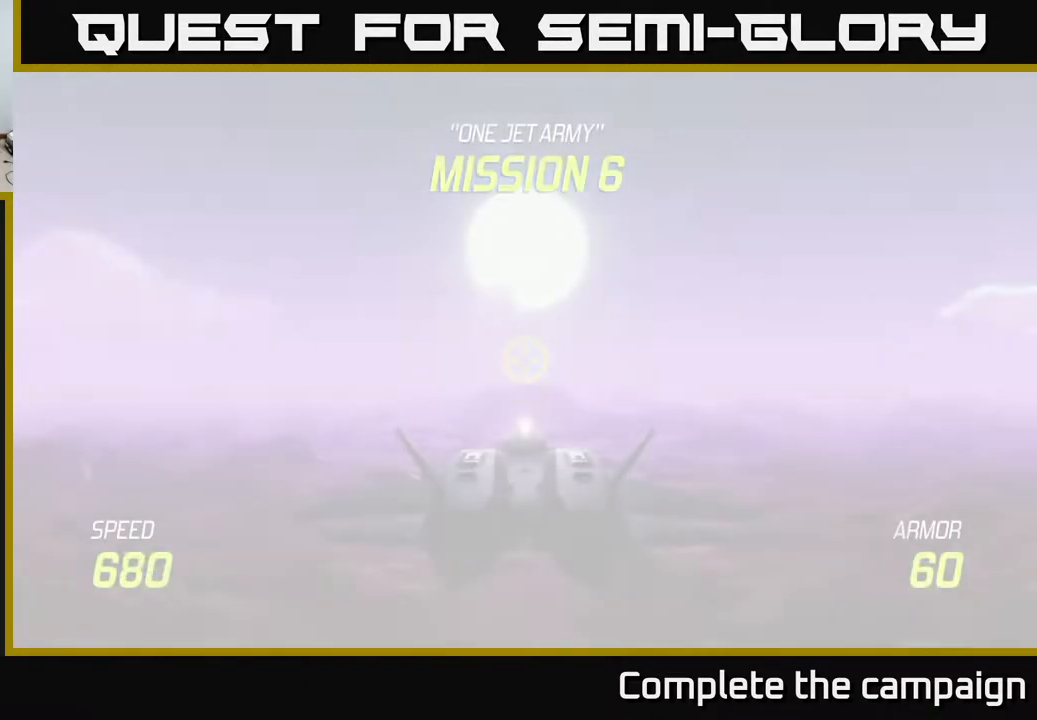
{"buttons": [], "left_stick": "center", "events": [[400, "A", "up"]]}
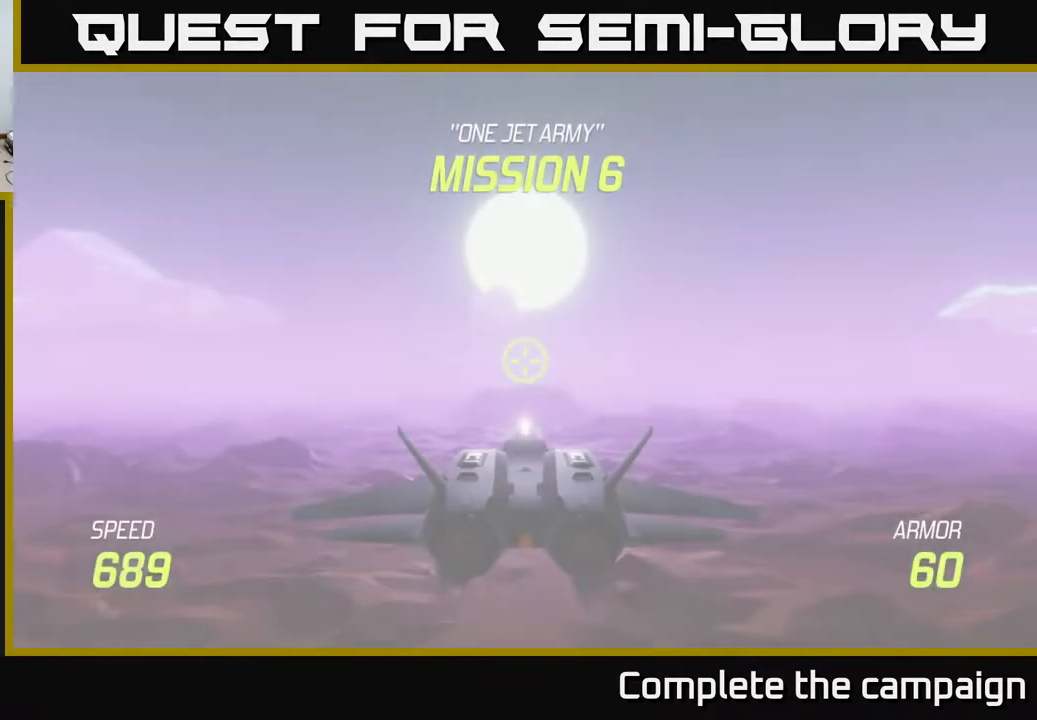
{"buttons": ["L2"], "left_stick": "center", "events": [[133, "L2", "down"]]}
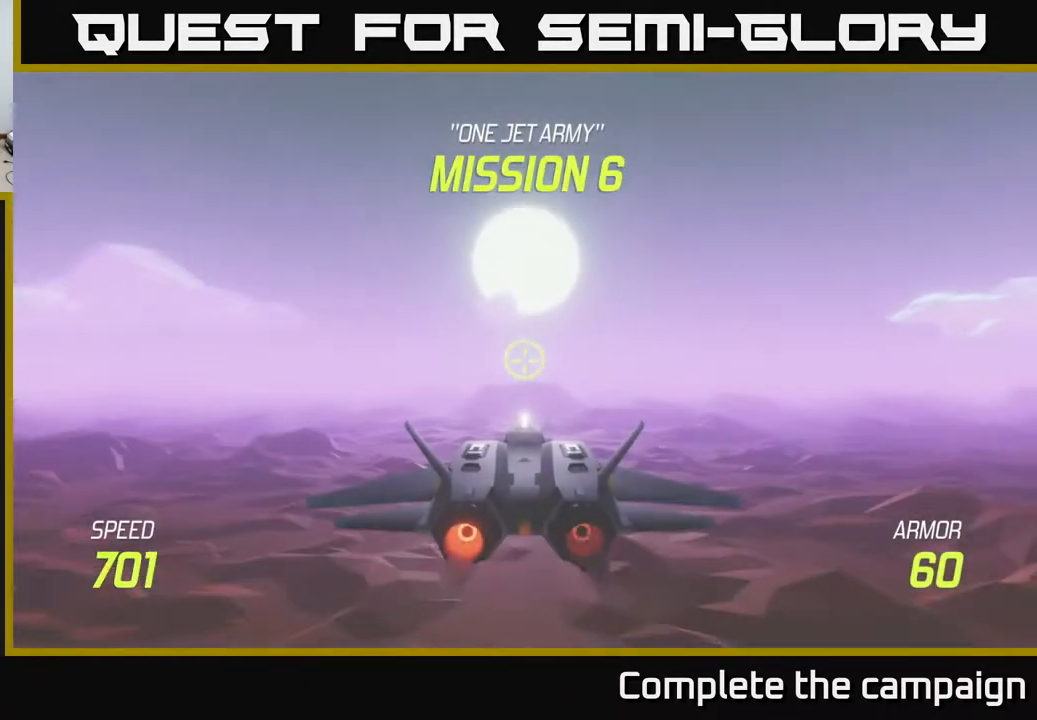
{"buttons": ["L2"], "left_stick": "down", "events": [[133, "left_stick", "down"]]}
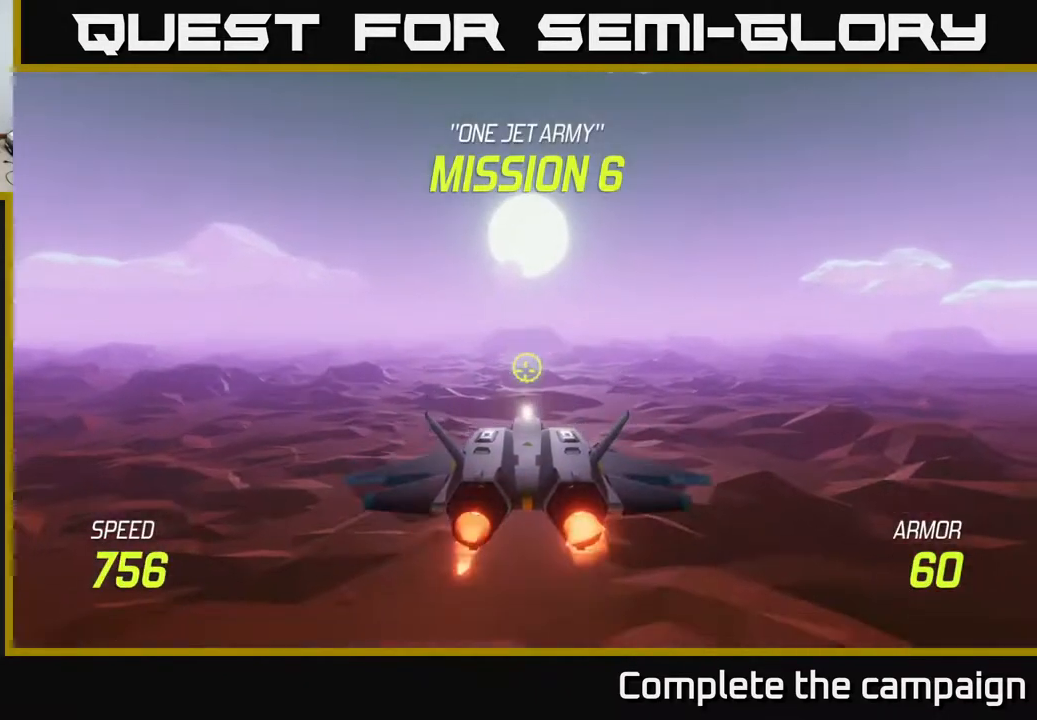
{"buttons": ["L2"], "left_stick": "down", "events": []}
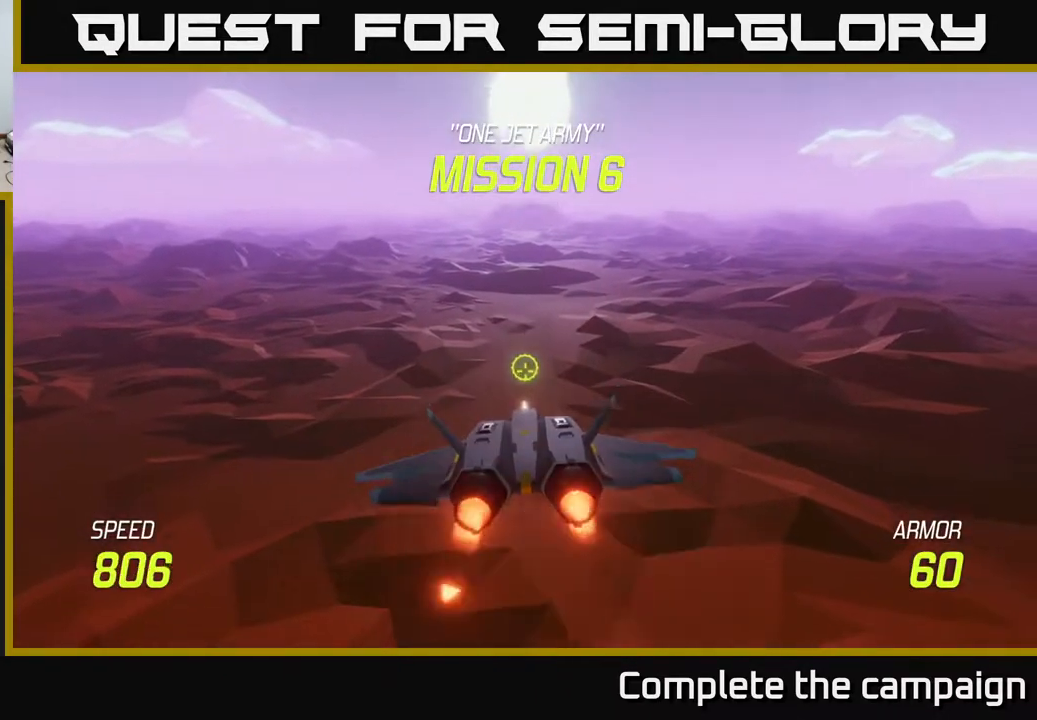
{"buttons": [], "left_stick": "up-left", "events": [[17, "left_stick", "center"], [367, "left_stick", "up-left"], [400, "L2", "up"]]}
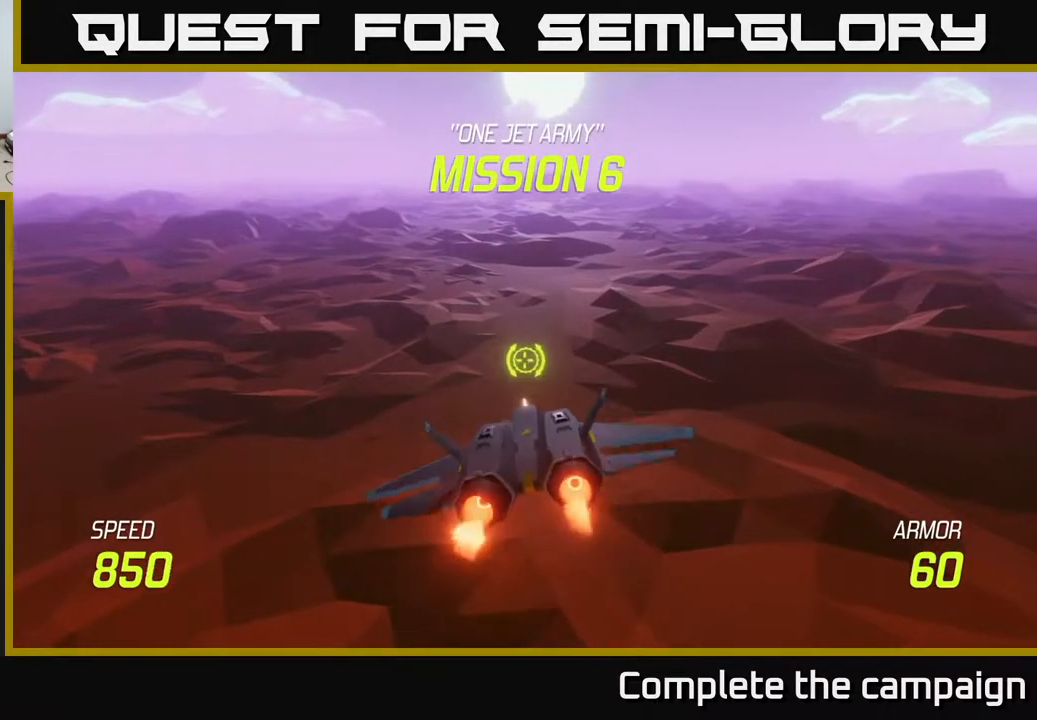
{"buttons": [], "left_stick": "center", "events": [[300, "left_stick", "center"]]}
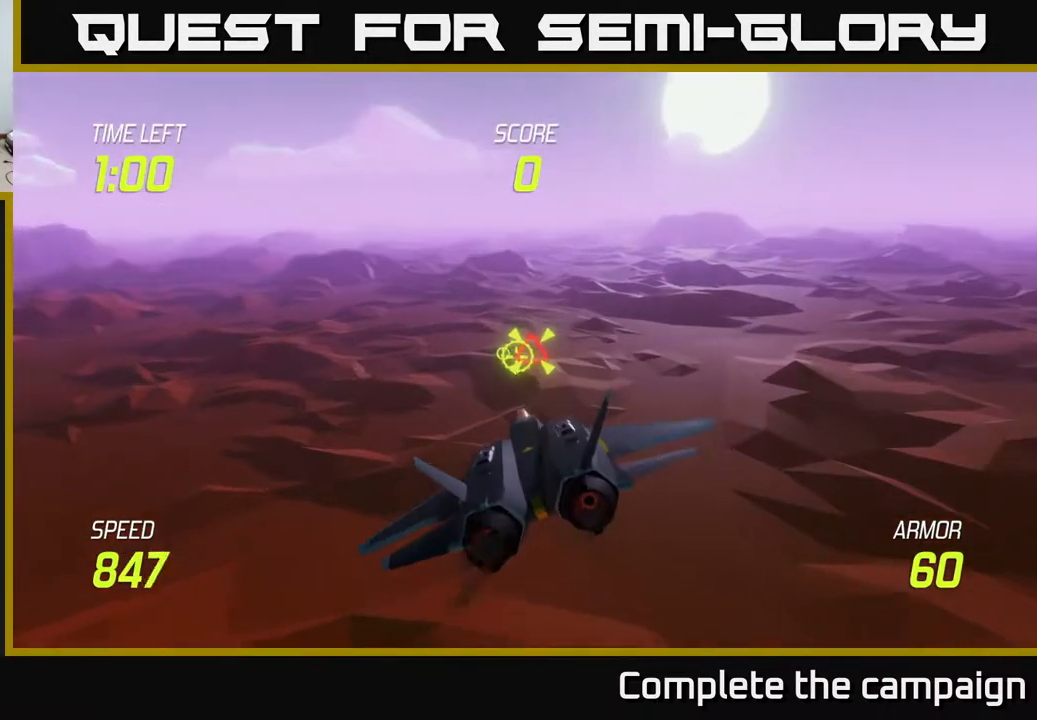
{"buttons": ["R2"], "left_stick": "up-left", "events": [[150, "left_stick", "left"], [217, "R2", "down"], [233, "left_stick", "center"], [450, "left_stick", "up-left"]]}
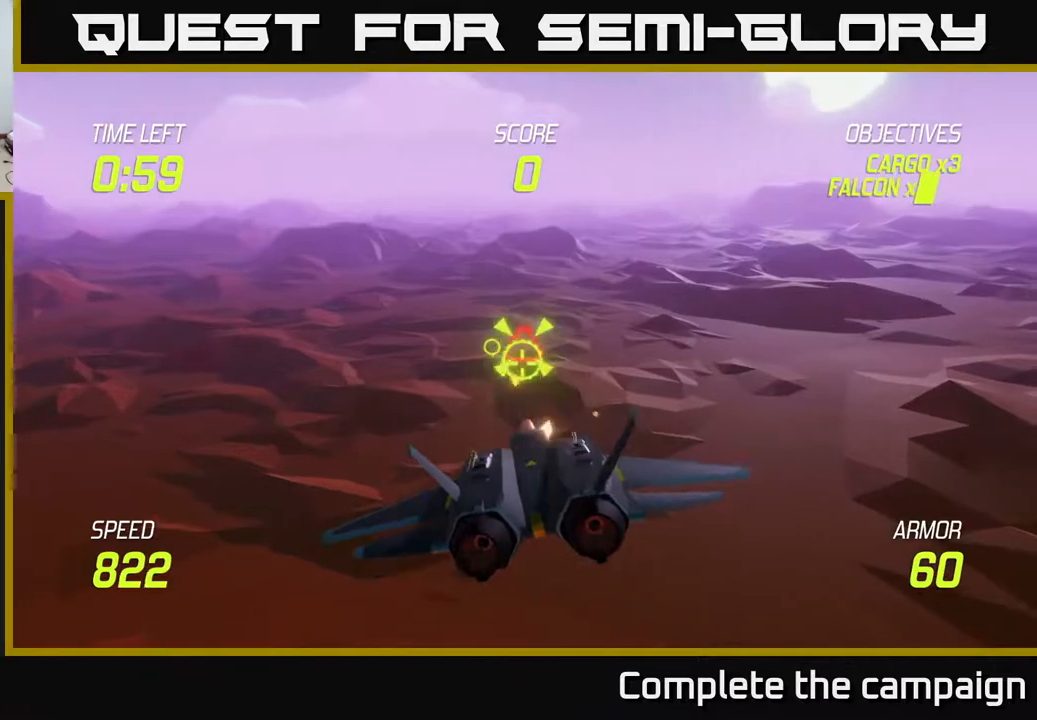
{"buttons": ["R2"], "left_stick": "left", "events": [[67, "R2", "up"], [83, "left_stick", "center"], [167, "R2", "down"], [167, "left_stick", "left"], [367, "left_stick", "center"], [467, "left_stick", "left"]]}
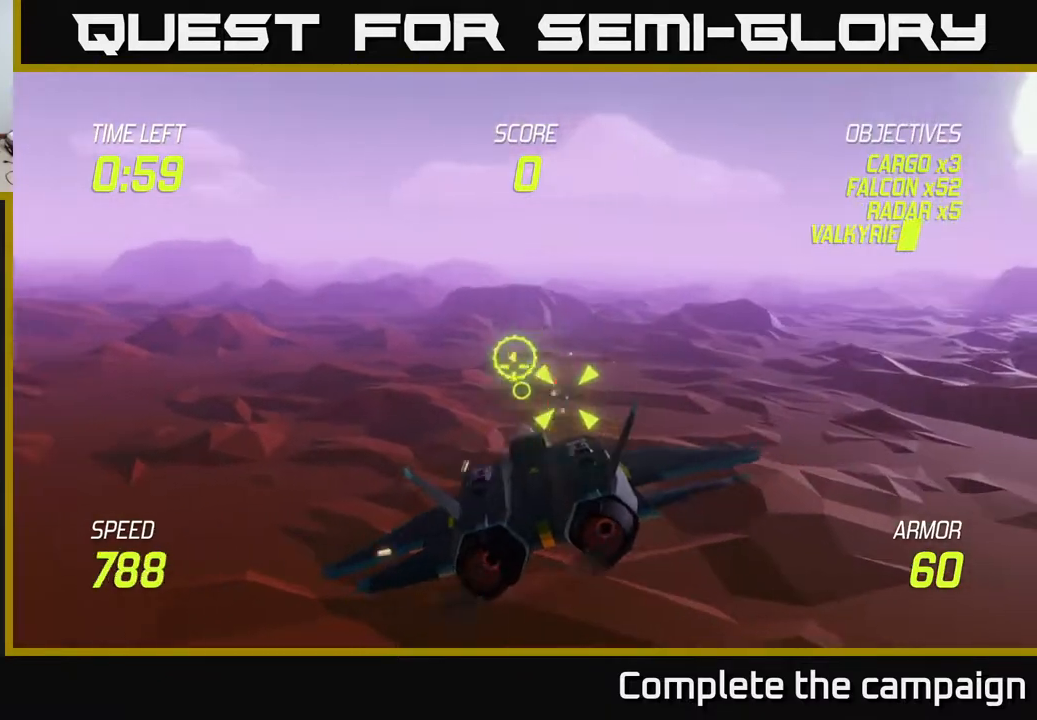
{"buttons": [], "left_stick": "right", "events": [[117, "left_stick", "center"], [233, "left_stick", "left"], [267, "R2", "up"], [333, "left_stick", "center"], [383, "left_stick", "right"]]}
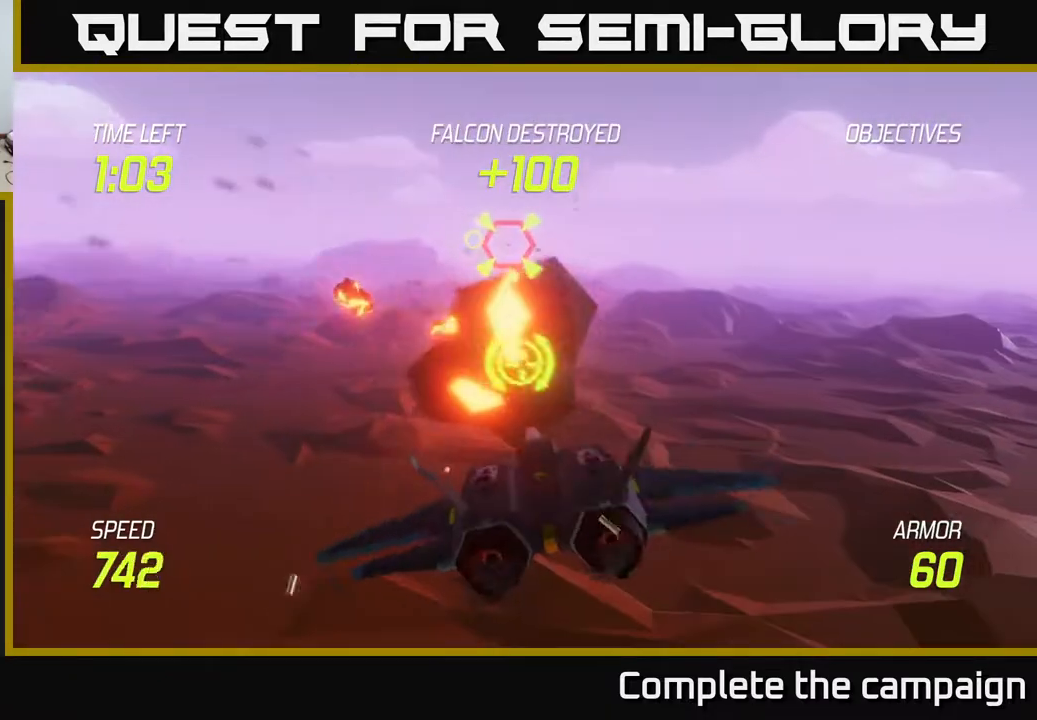
{"buttons": [], "left_stick": "center", "events": [[100, "left_stick", "up-left"], [450, "left_stick", "center"]]}
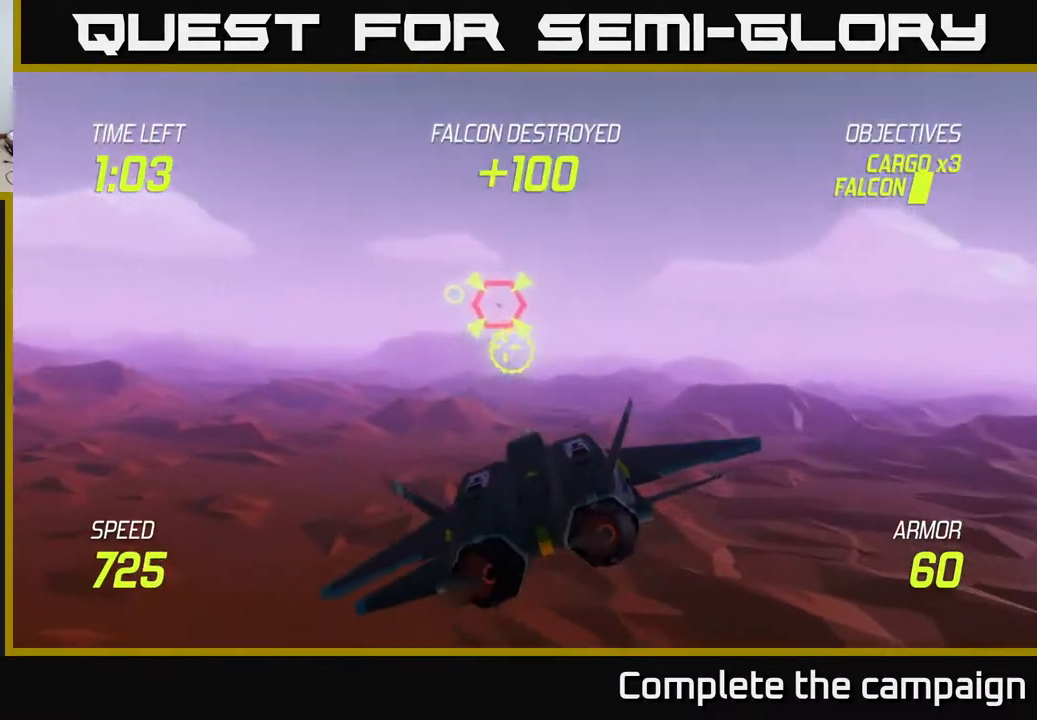
{"buttons": ["R2"], "left_stick": "left", "events": [[117, "left_stick", "up-left"], [217, "R2", "down"], [267, "left_stick", "center"], [417, "left_stick", "left"]]}